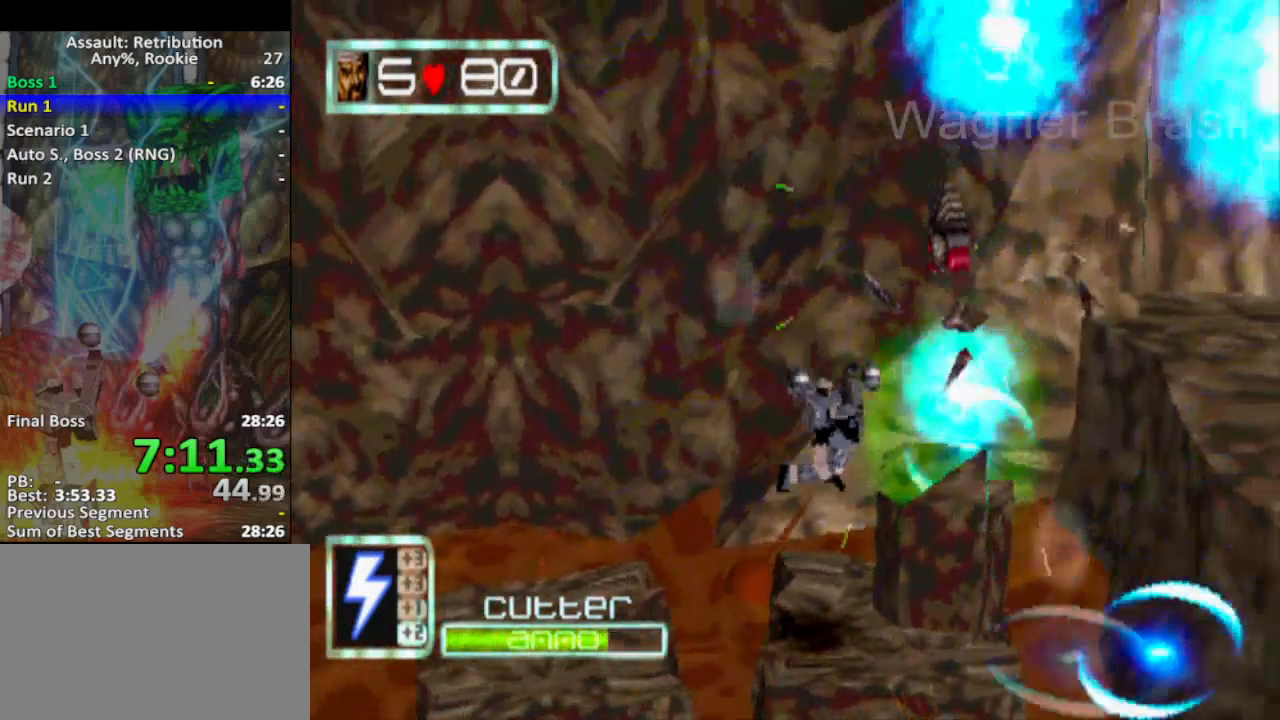
Gameplay with a controller (PlayStation layout); each line is a JSON object with the inputs held at the frame after it. "events" lists button and stick changes between this image and that frame as [ms after this image, input, new state], when the widget could be followed in between. Not read: R1 right_stick.
{"buttons": [], "left_stick": "up", "events": [[233, "CROSS", "down"], [233, "left_stick", "center"], [467, "CROSS", "up"], [467, "left_stick", "up"]]}
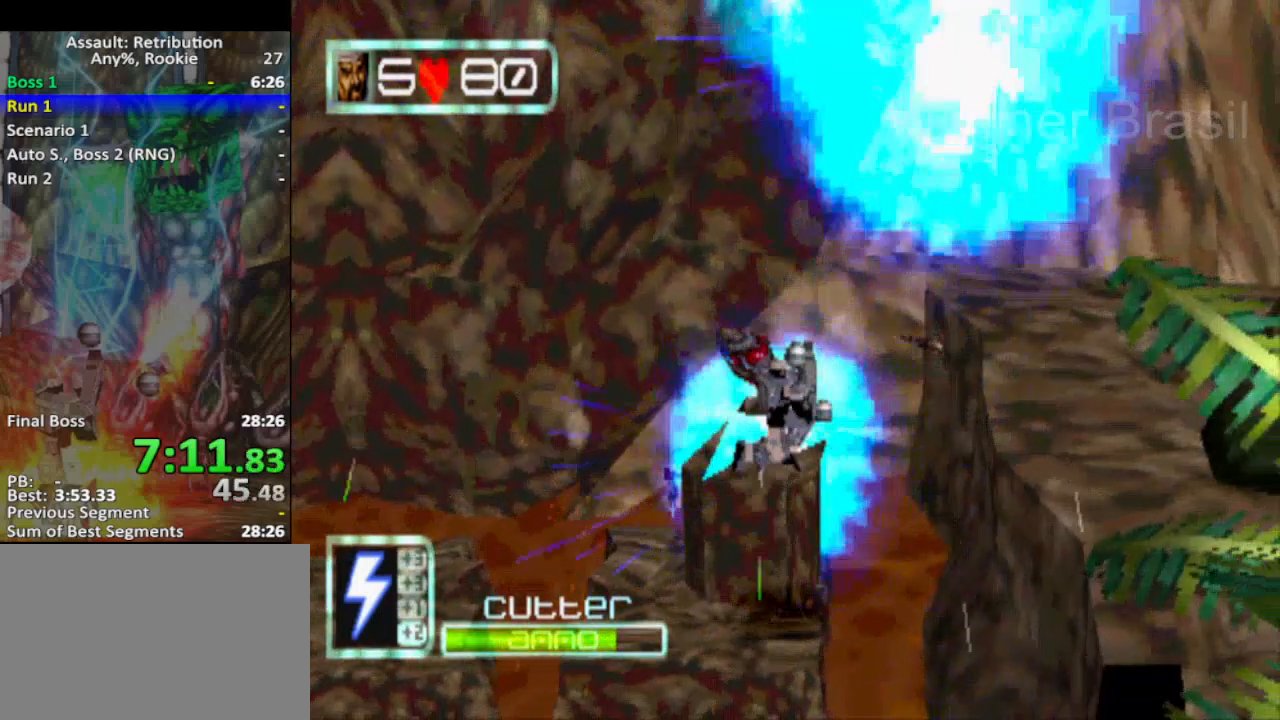
{"buttons": ["CROSS"], "left_stick": "right", "events": [[217, "left_stick", "center"], [350, "CROSS", "down"], [383, "left_stick", "right"]]}
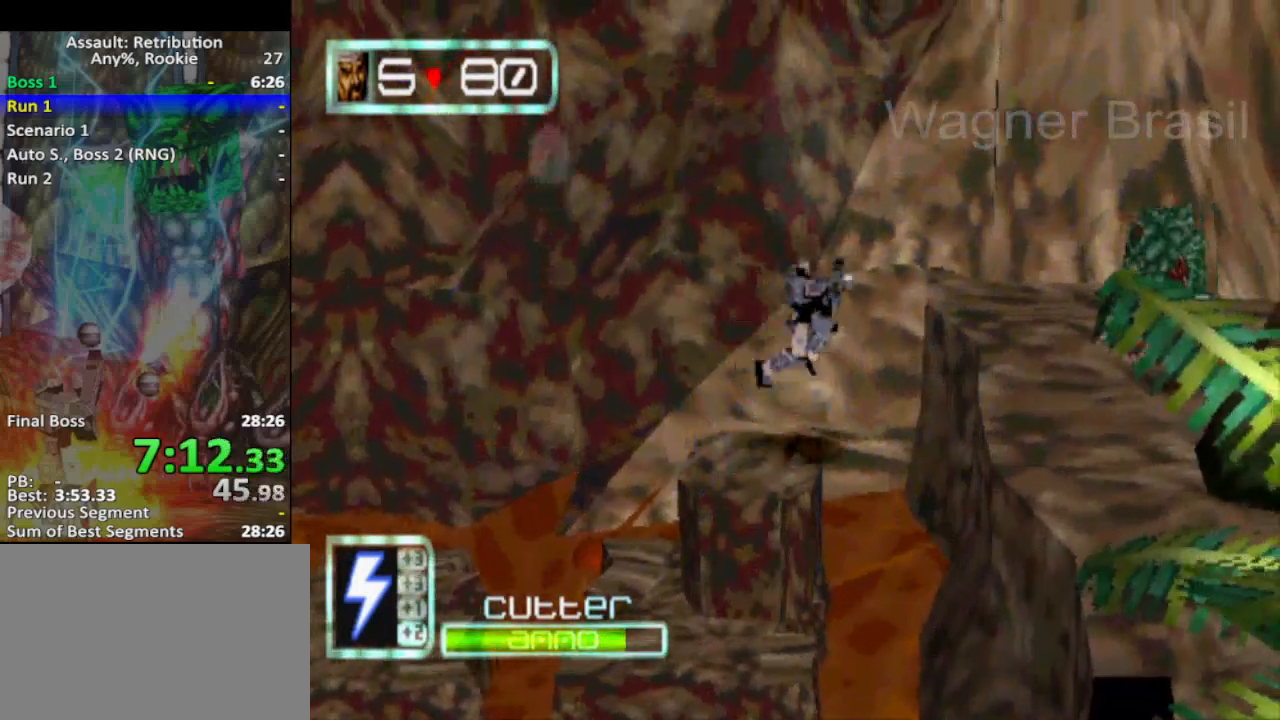
{"buttons": [], "left_stick": "right", "events": [[33, "CROSS", "up"], [133, "TRIANGLE", "down"], [283, "TRIANGLE", "up"]]}
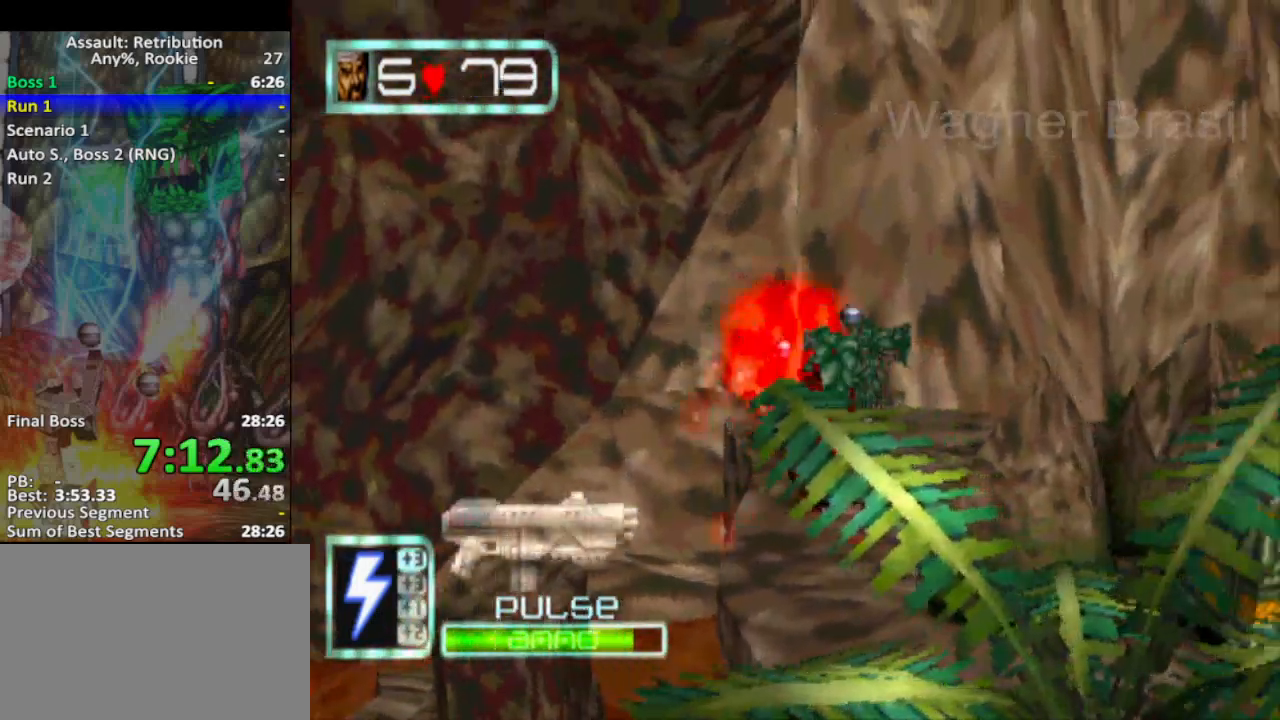
{"buttons": ["SQUARE"], "left_stick": "right", "events": [[133, "SQUARE", "down"], [150, "left_stick", "down-right"], [283, "left_stick", "right"]]}
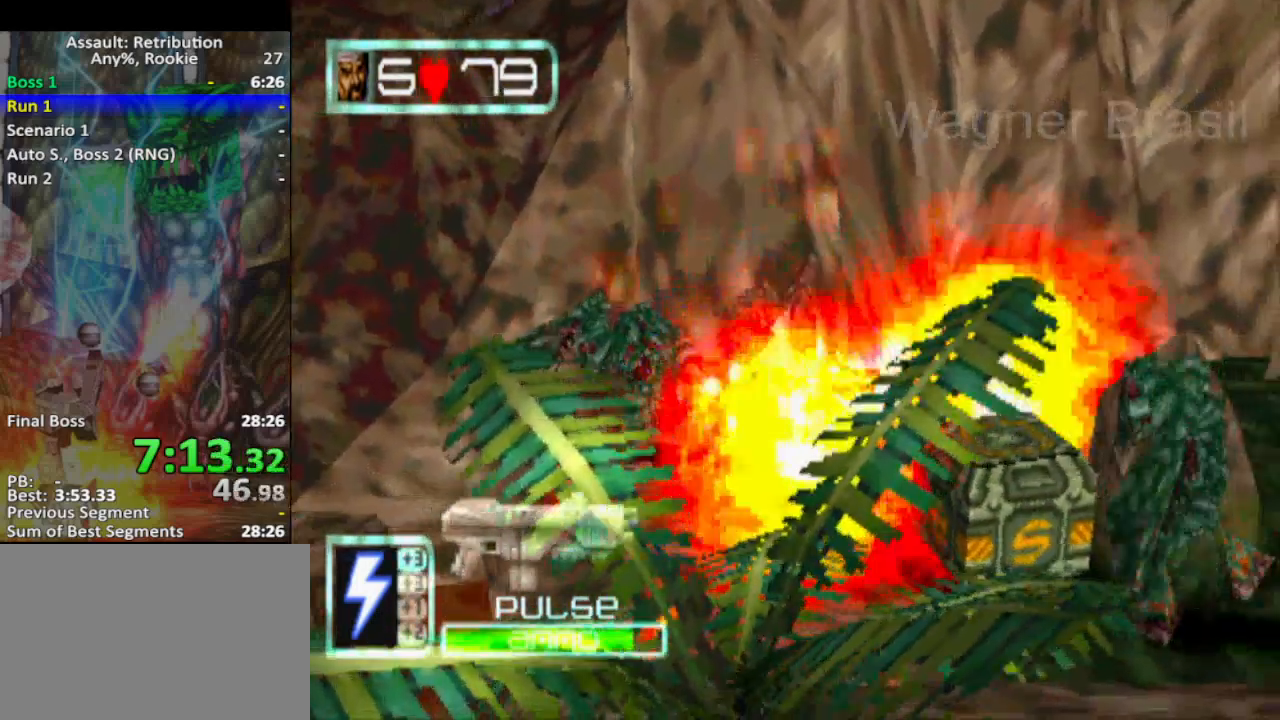
{"buttons": ["SQUARE"], "left_stick": "down", "events": [[33, "left_stick", "down-right"], [383, "left_stick", "down"]]}
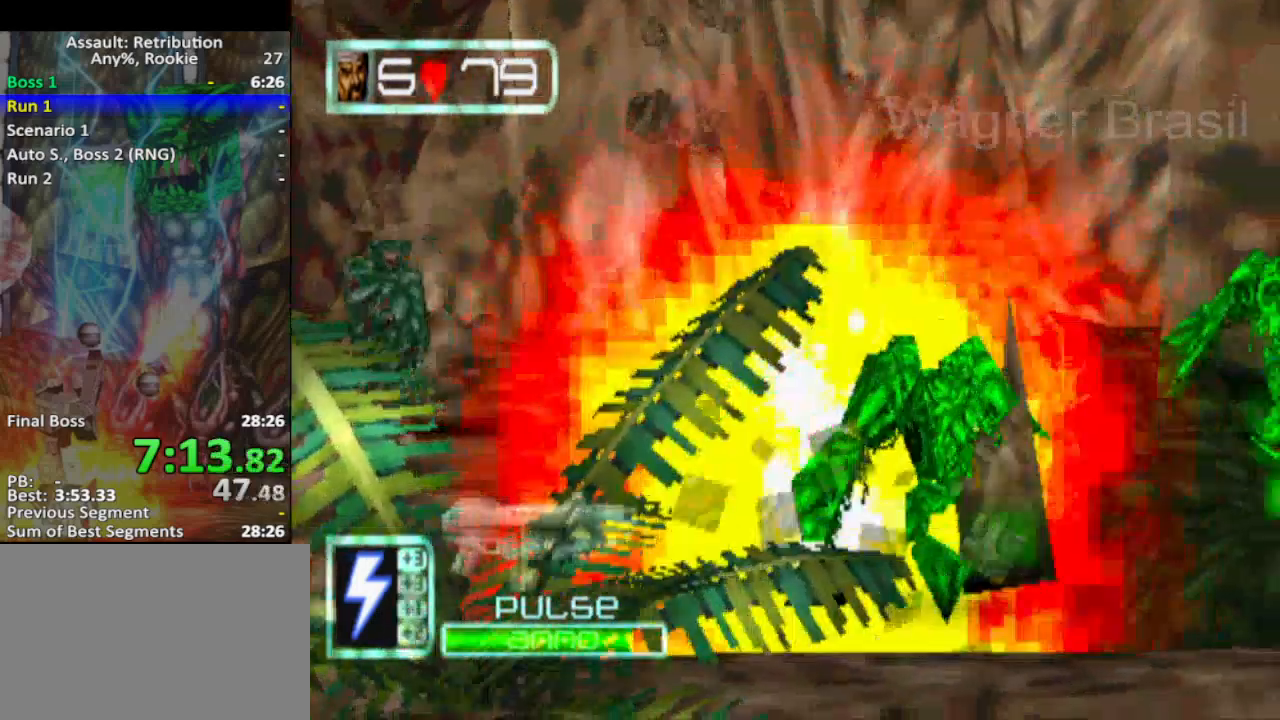
{"buttons": ["SQUARE"], "left_stick": "right", "events": [[117, "left_stick", "down-right"], [317, "left_stick", "right"]]}
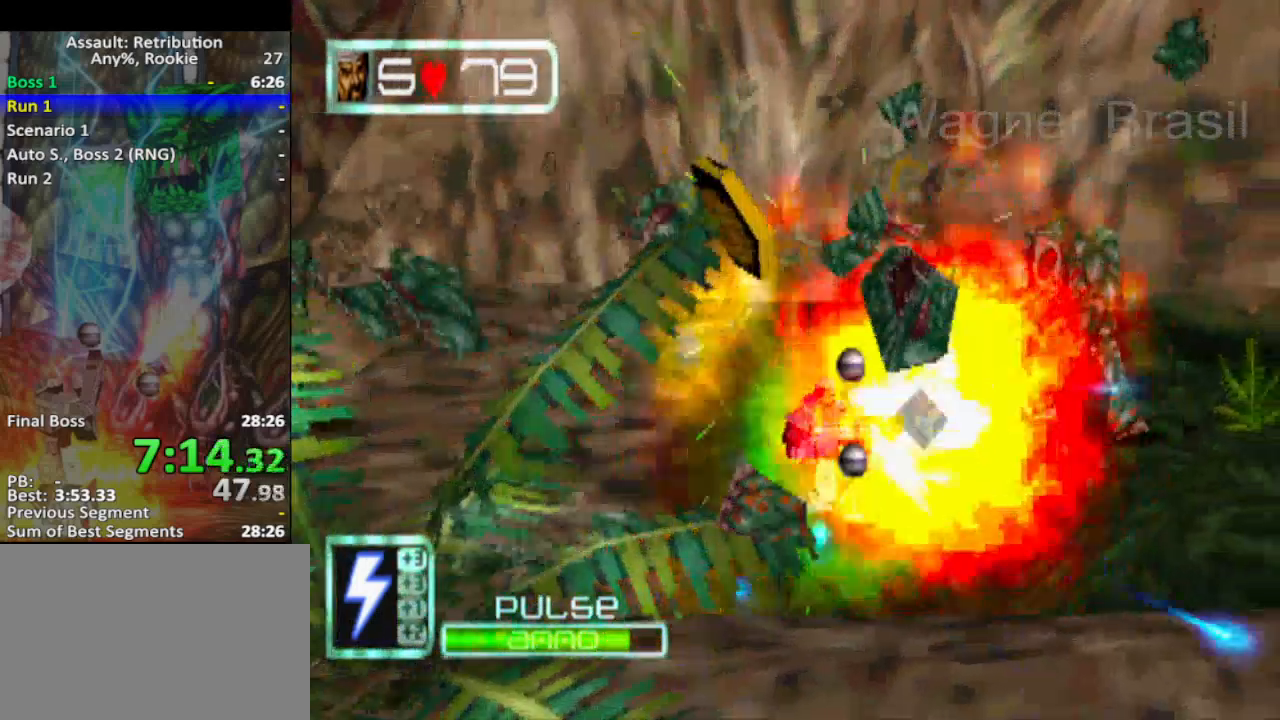
{"buttons": ["TRIANGLE"], "left_stick": "center", "events": [[67, "left_stick", "center"], [183, "SQUARE", "up"], [283, "TRIANGLE", "down"], [283, "left_stick", "right"], [367, "TRIANGLE", "up"], [433, "TRIANGLE", "down"], [500, "left_stick", "center"]]}
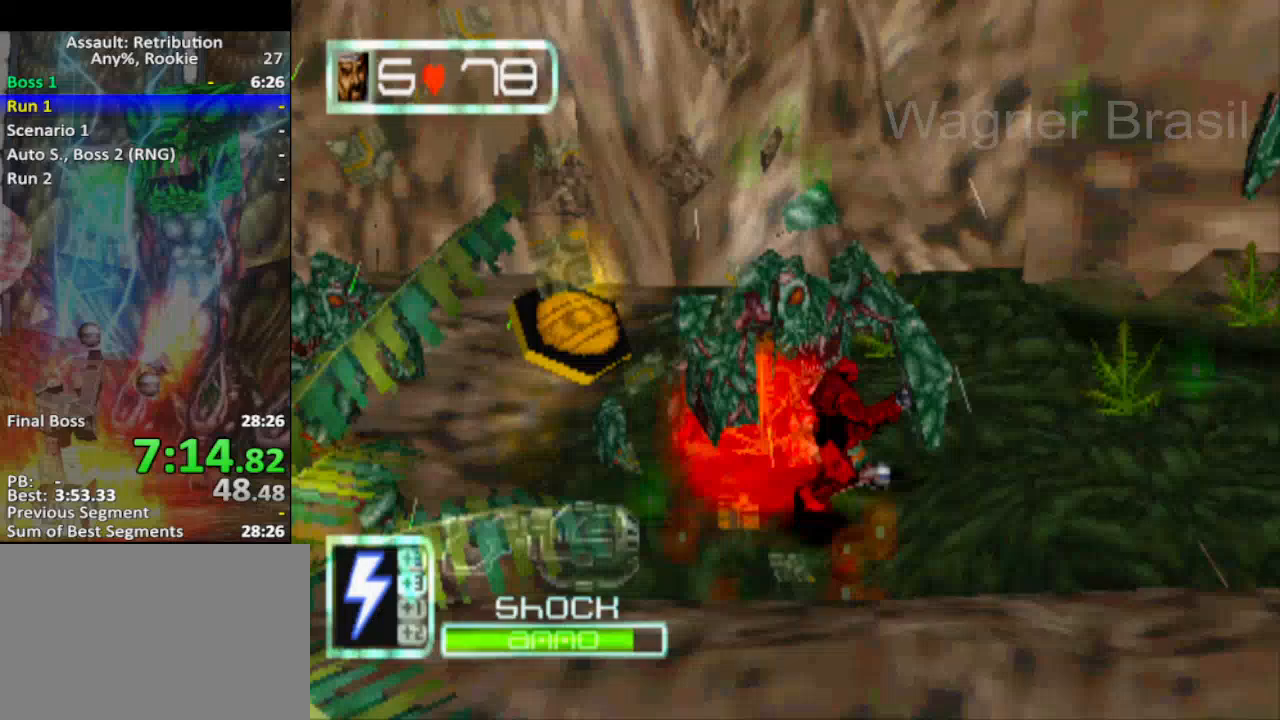
{"buttons": [], "left_stick": "left", "events": [[33, "TRIANGLE", "up"], [83, "TRIANGLE", "down"], [150, "left_stick", "left"], [217, "TRIANGLE", "up"]]}
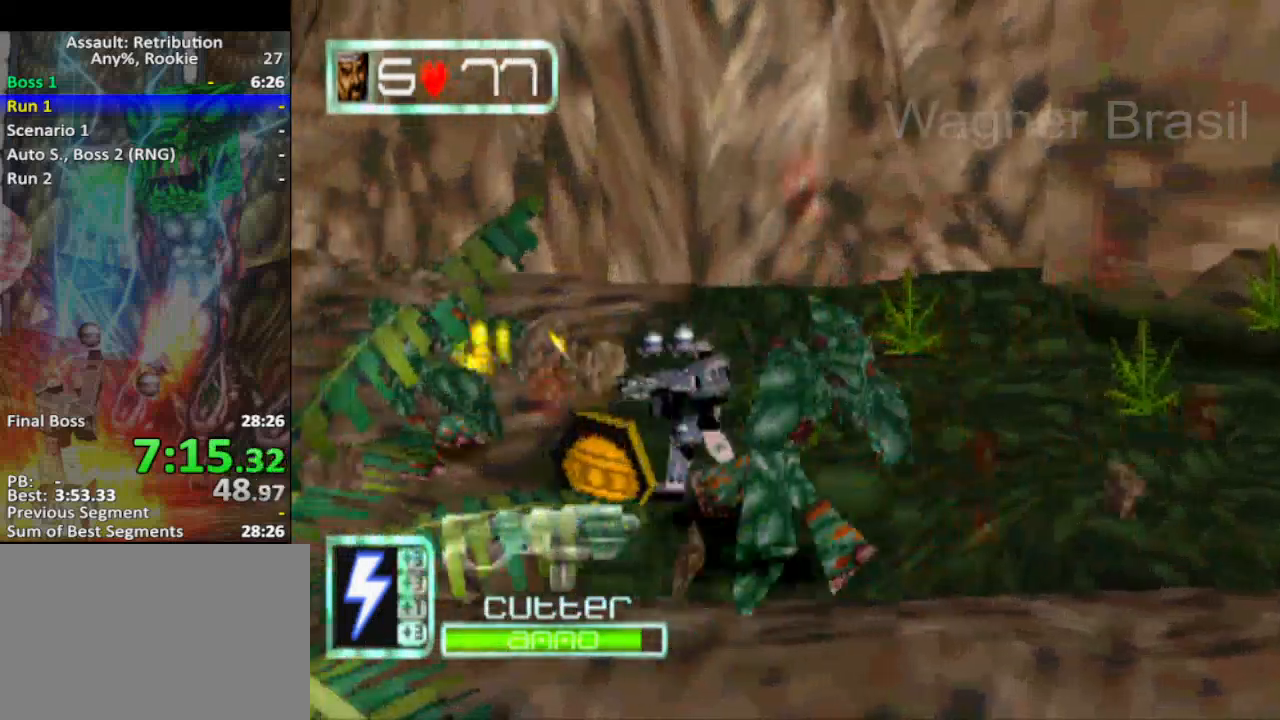
{"buttons": ["TRIANGLE"], "left_stick": "right", "events": [[83, "left_stick", "right"], [333, "TRIANGLE", "down"], [400, "TRIANGLE", "up"], [467, "TRIANGLE", "down"]]}
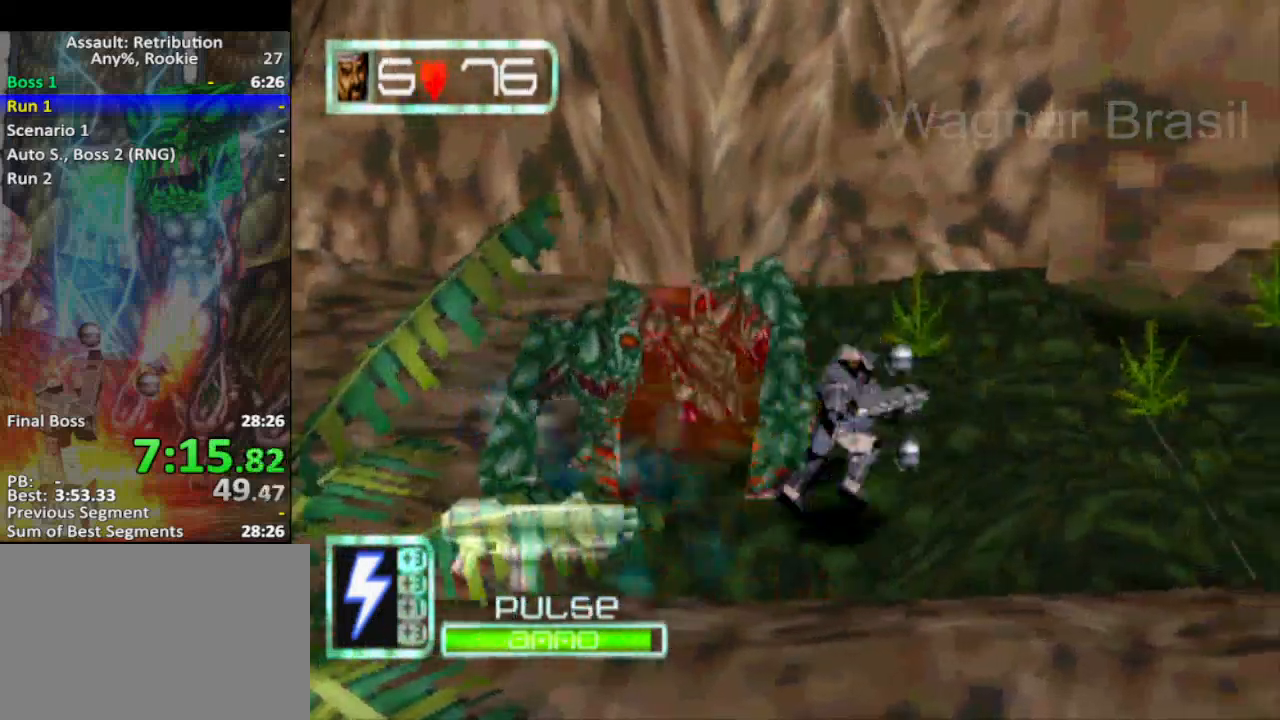
{"buttons": ["TRIANGLE"], "left_stick": "right", "events": [[50, "TRIANGLE", "up"], [333, "TRIANGLE", "down"], [433, "TRIANGLE", "up"], [483, "TRIANGLE", "down"]]}
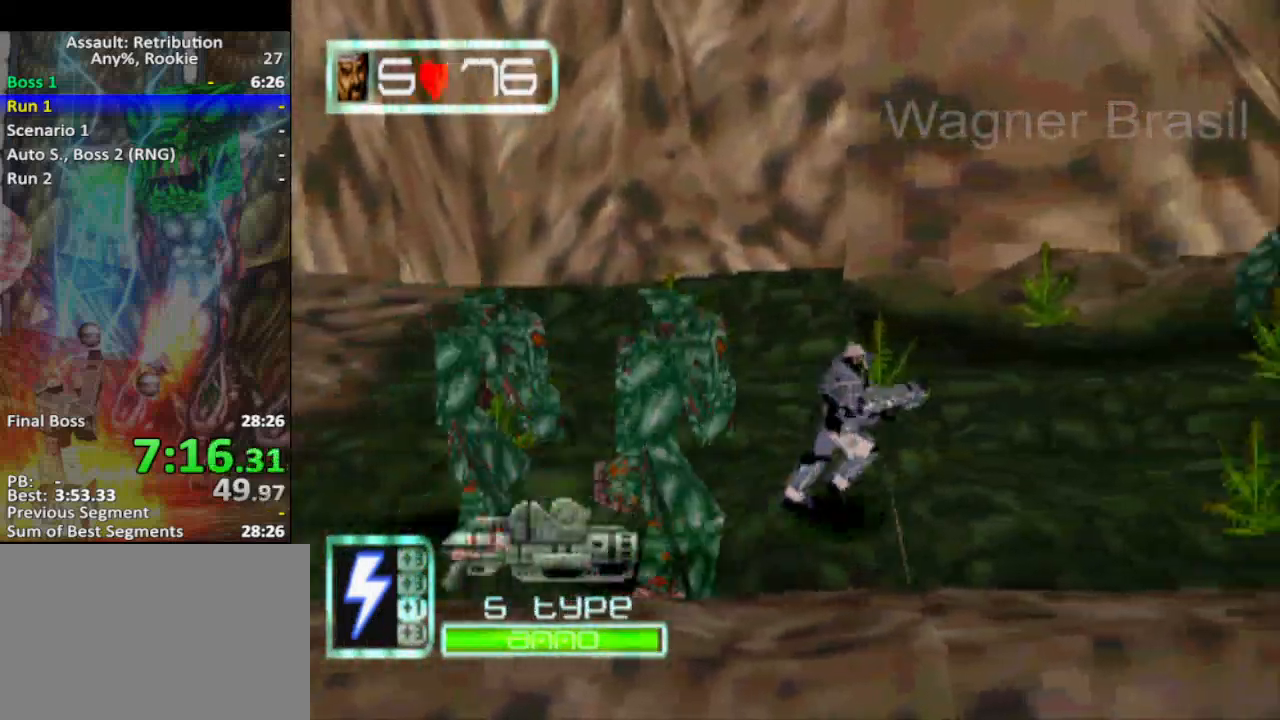
{"buttons": ["SQUARE"], "left_stick": "right", "events": [[117, "TRIANGLE", "up"], [167, "TRIANGLE", "down"], [267, "TRIANGLE", "up"], [450, "SQUARE", "down"]]}
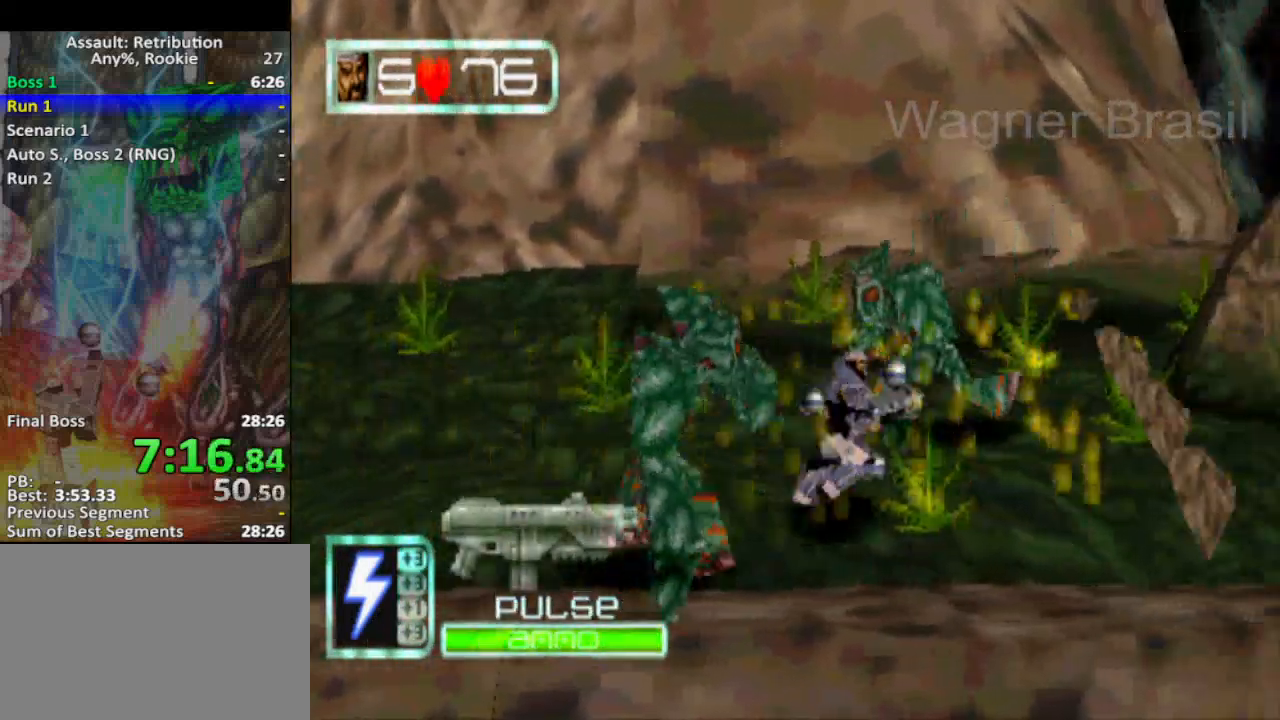
{"buttons": ["SQUARE"], "left_stick": "right", "events": [[50, "SQUARE", "up"], [267, "SQUARE", "down"]]}
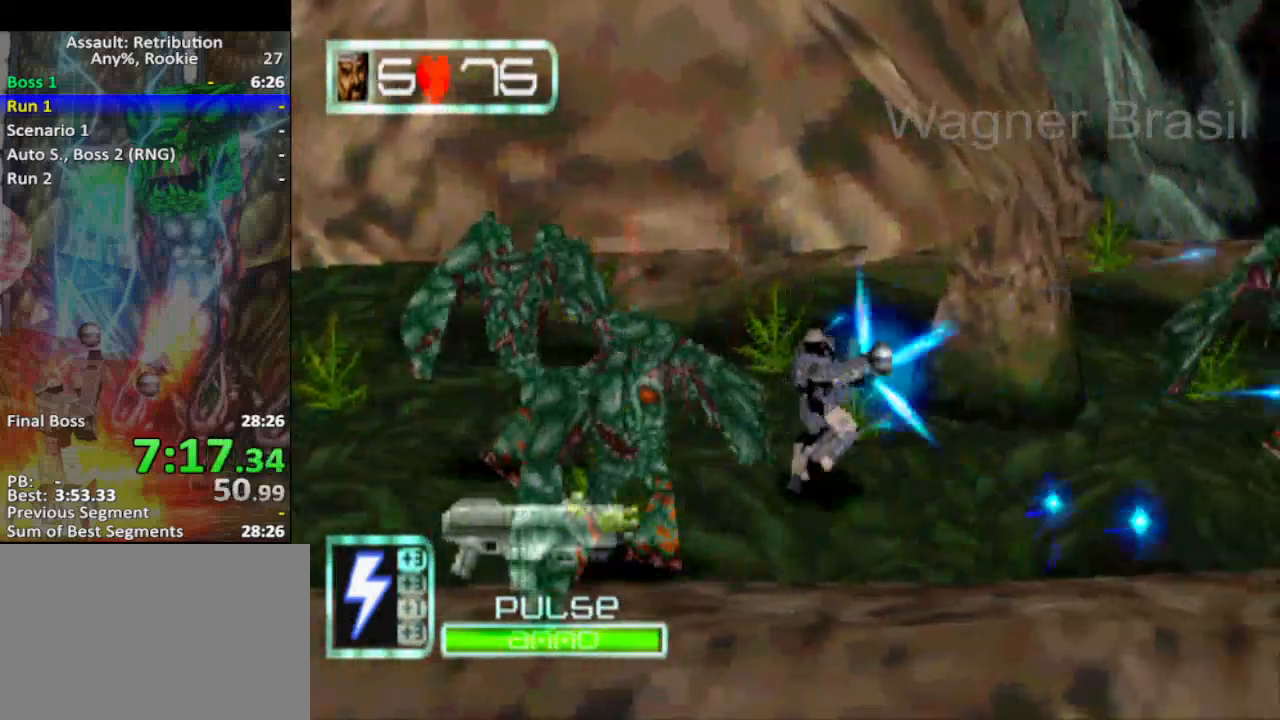
{"buttons": ["SQUARE"], "left_stick": "up-right", "events": [[400, "left_stick", "up-right"]]}
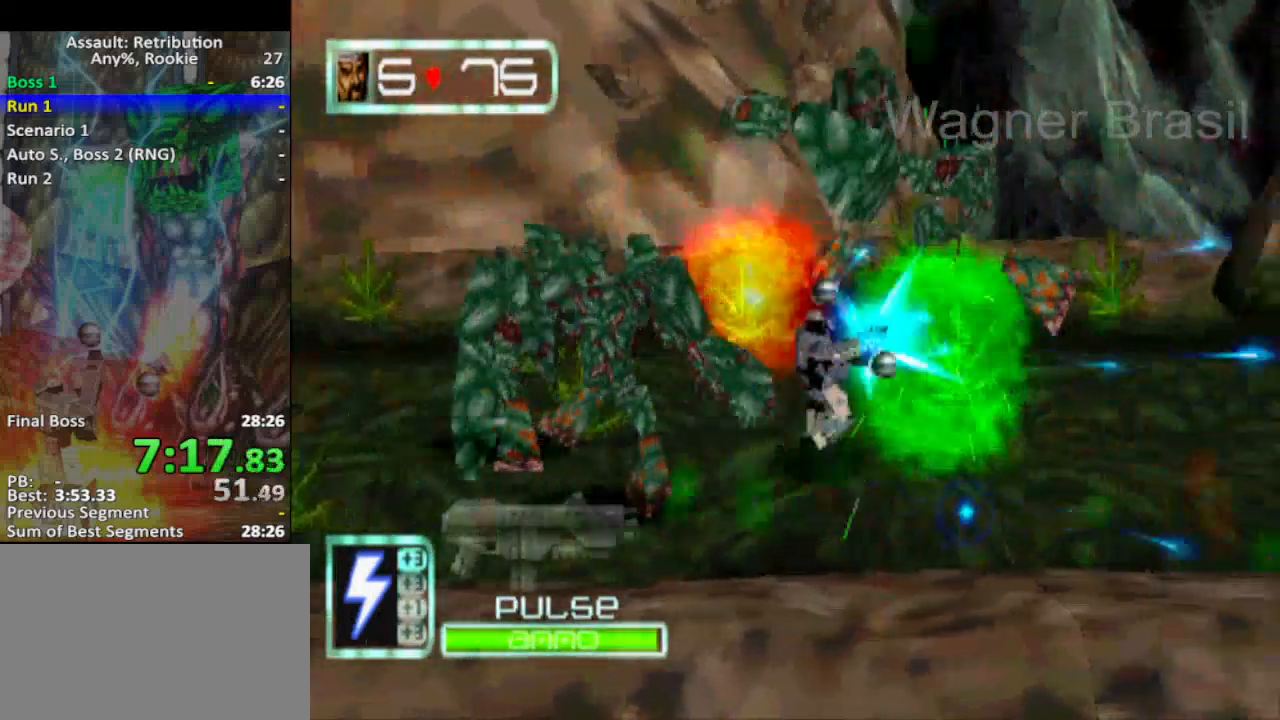
{"buttons": ["SQUARE"], "left_stick": "right", "events": [[217, "left_stick", "right"]]}
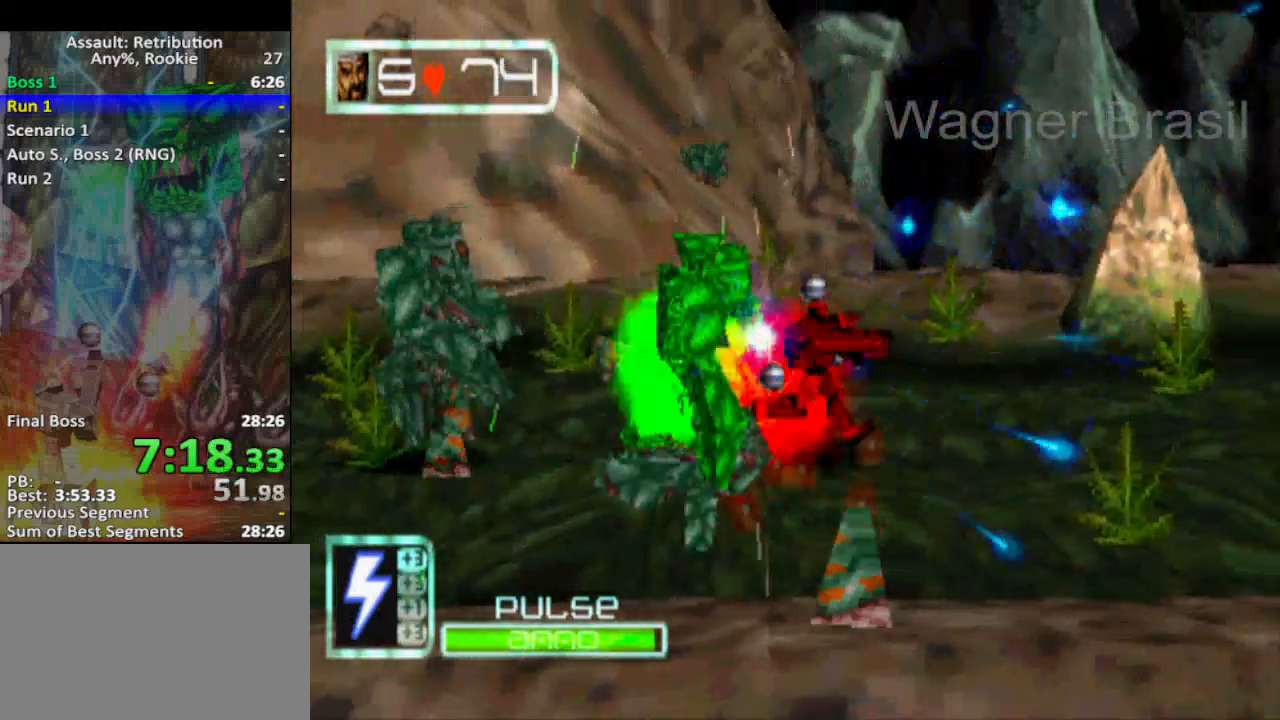
{"buttons": ["SQUARE"], "left_stick": "right", "events": []}
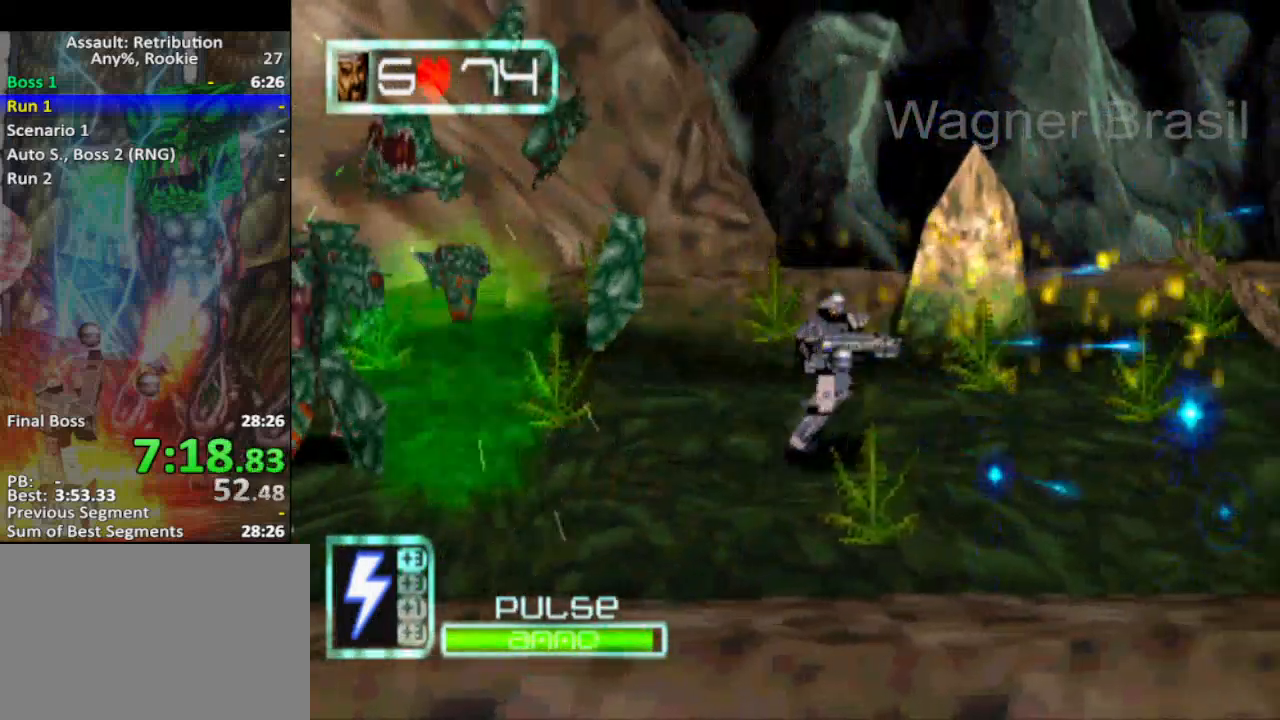
{"buttons": ["SQUARE"], "left_stick": "right", "events": [[267, "SQUARE", "up"], [367, "SQUARE", "down"]]}
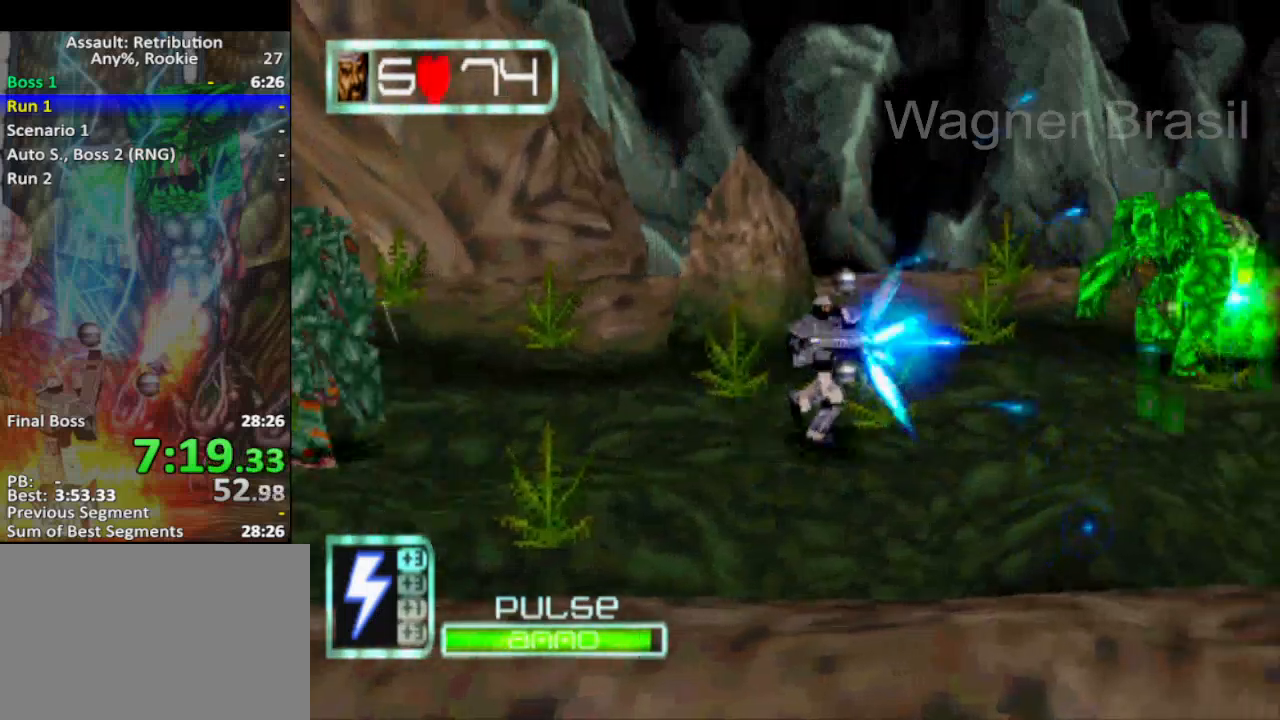
{"buttons": ["SQUARE"], "left_stick": "right", "events": [[233, "left_stick", "up-right"], [333, "left_stick", "right"]]}
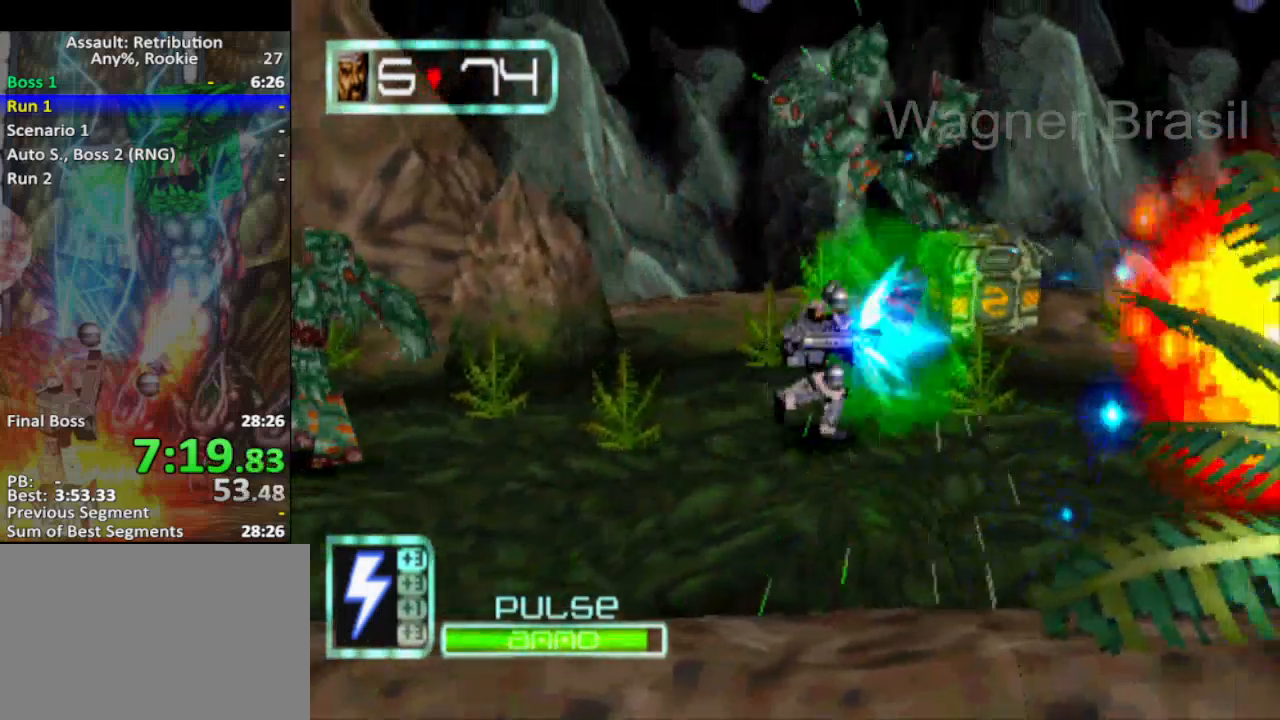
{"buttons": ["SQUARE"], "left_stick": "right", "events": [[17, "left_stick", "up-right"], [167, "left_stick", "right"]]}
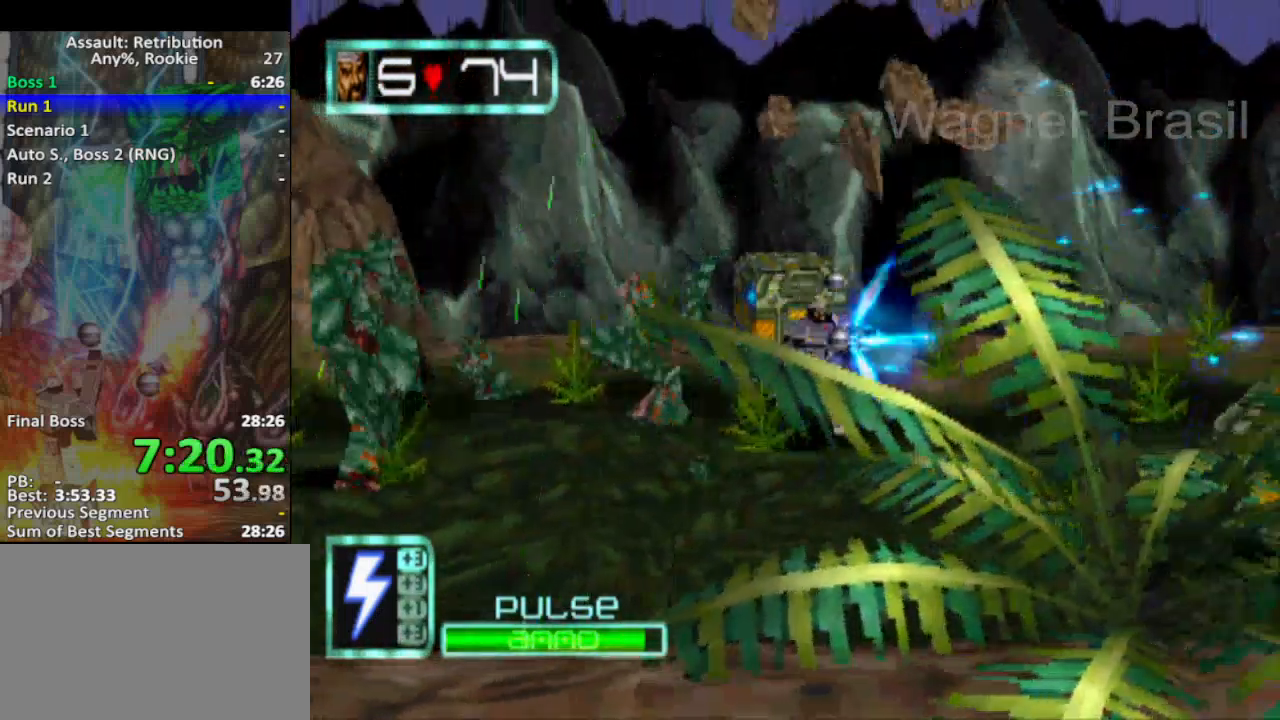
{"buttons": ["SQUARE"], "left_stick": "right", "events": []}
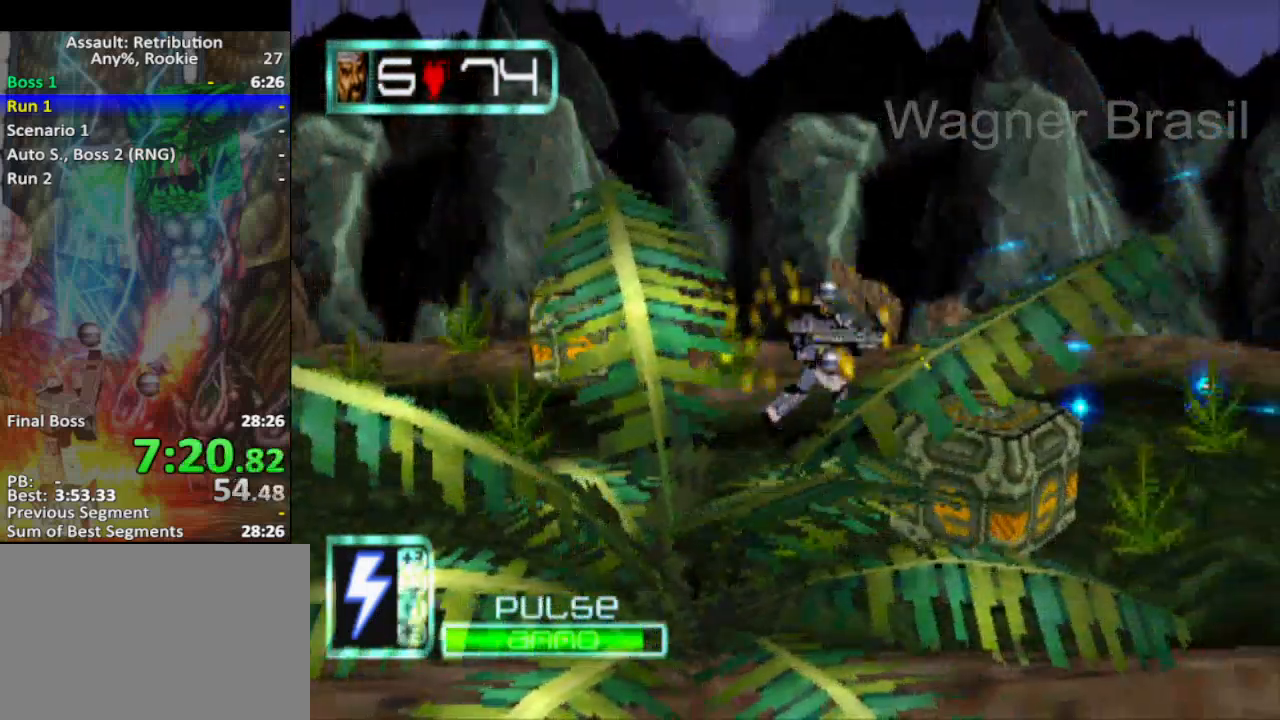
{"buttons": [], "left_stick": "right", "events": [[117, "SQUARE", "up"]]}
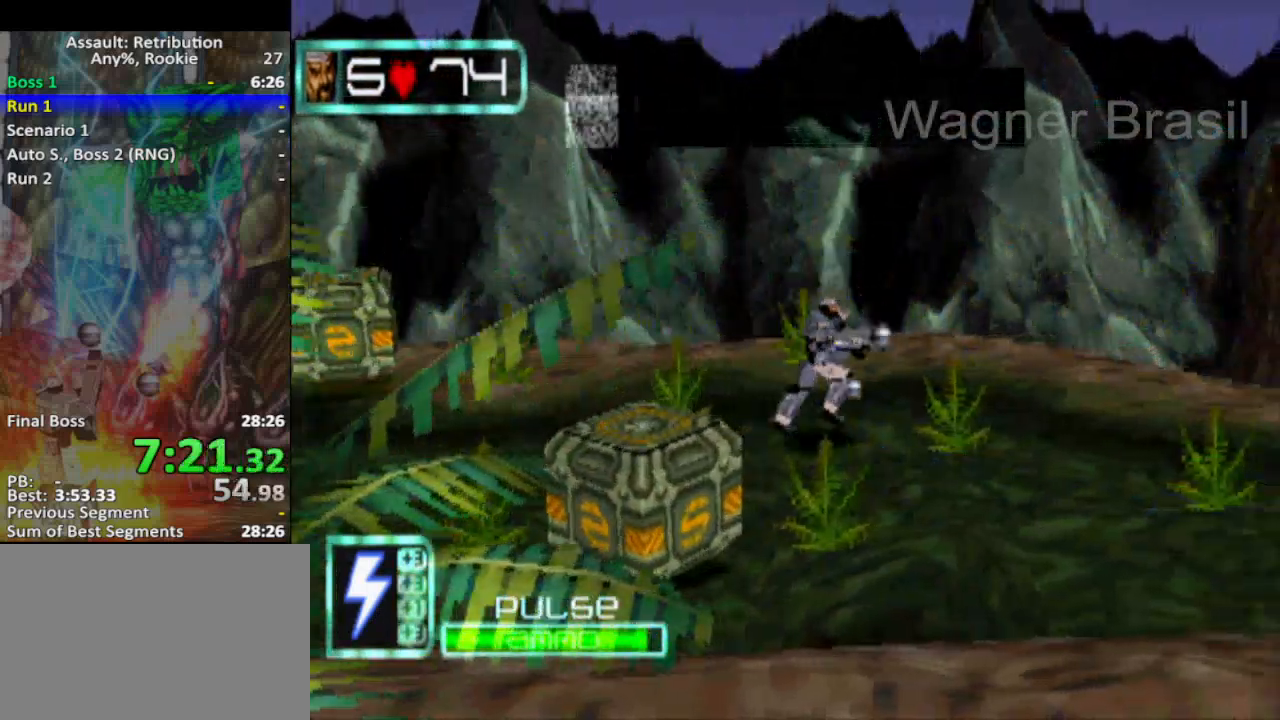
{"buttons": [], "left_stick": "right", "events": []}
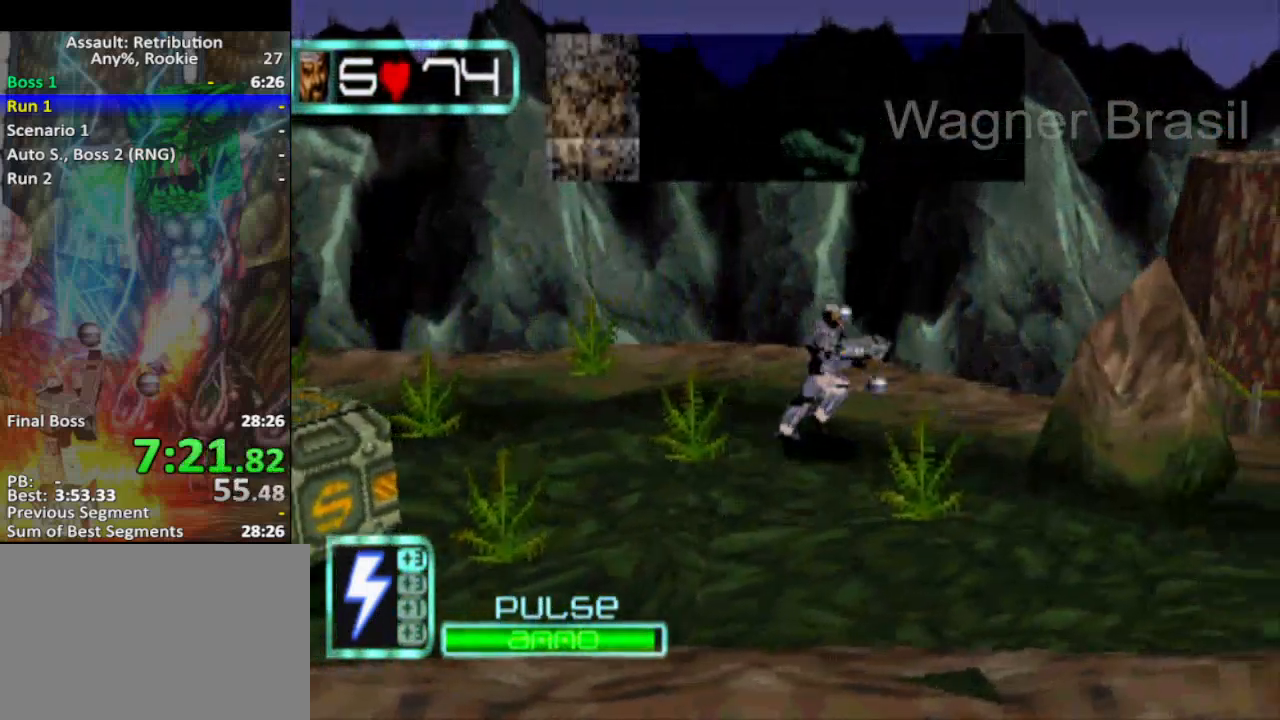
{"buttons": ["SQUARE"], "left_stick": "right", "events": [[183, "SQUARE", "down"]]}
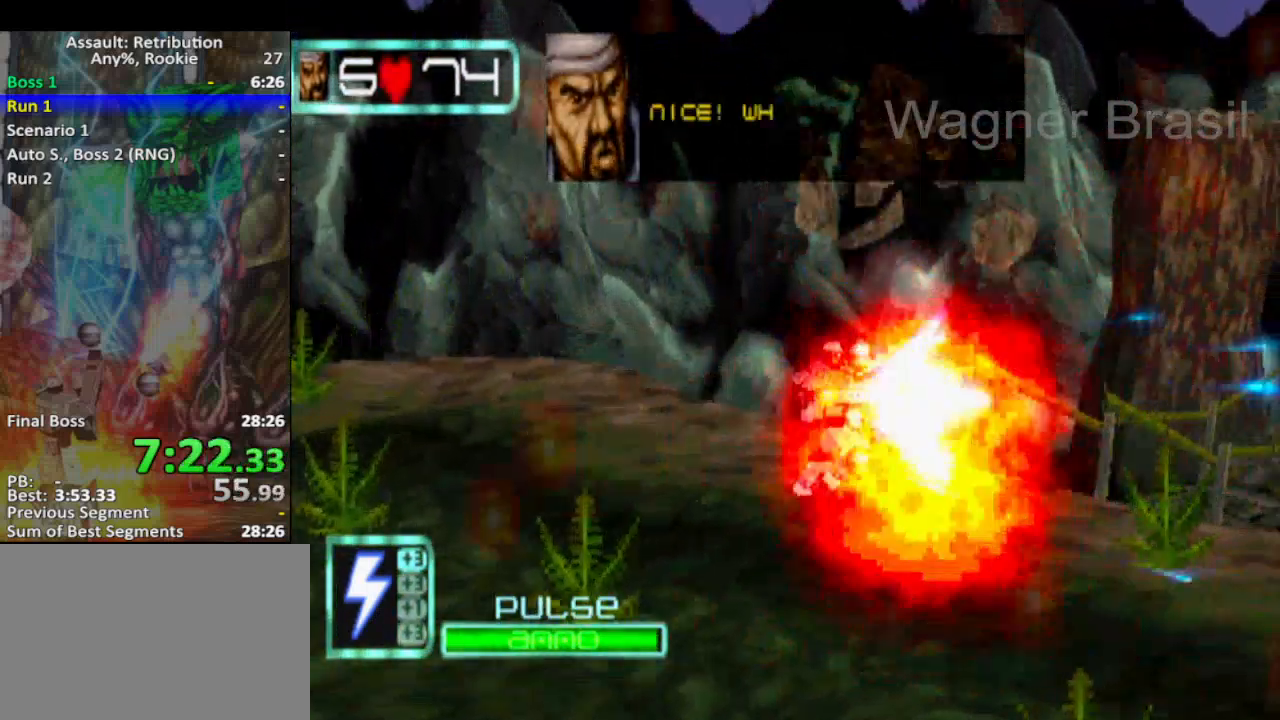
{"buttons": [], "left_stick": "up-right", "events": [[150, "SQUARE", "up"], [183, "left_stick", "up-right"]]}
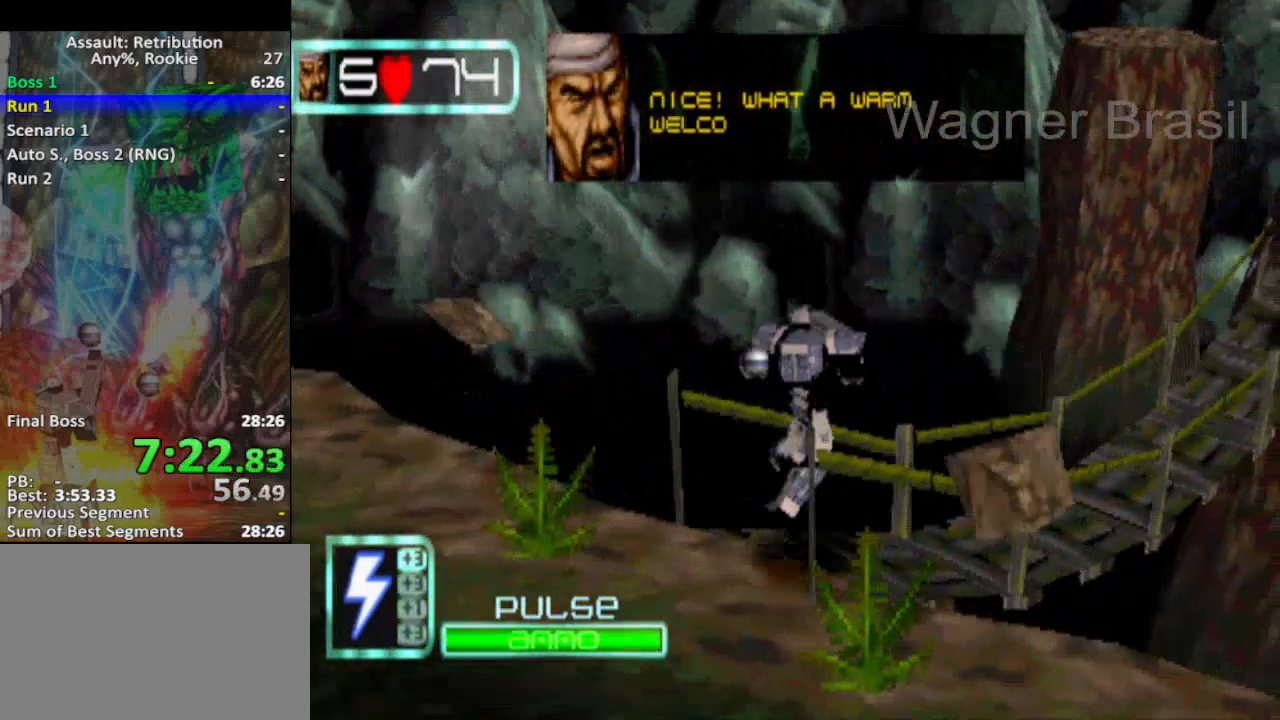
{"buttons": ["SQUARE"], "left_stick": "up-right", "events": [[433, "SQUARE", "down"]]}
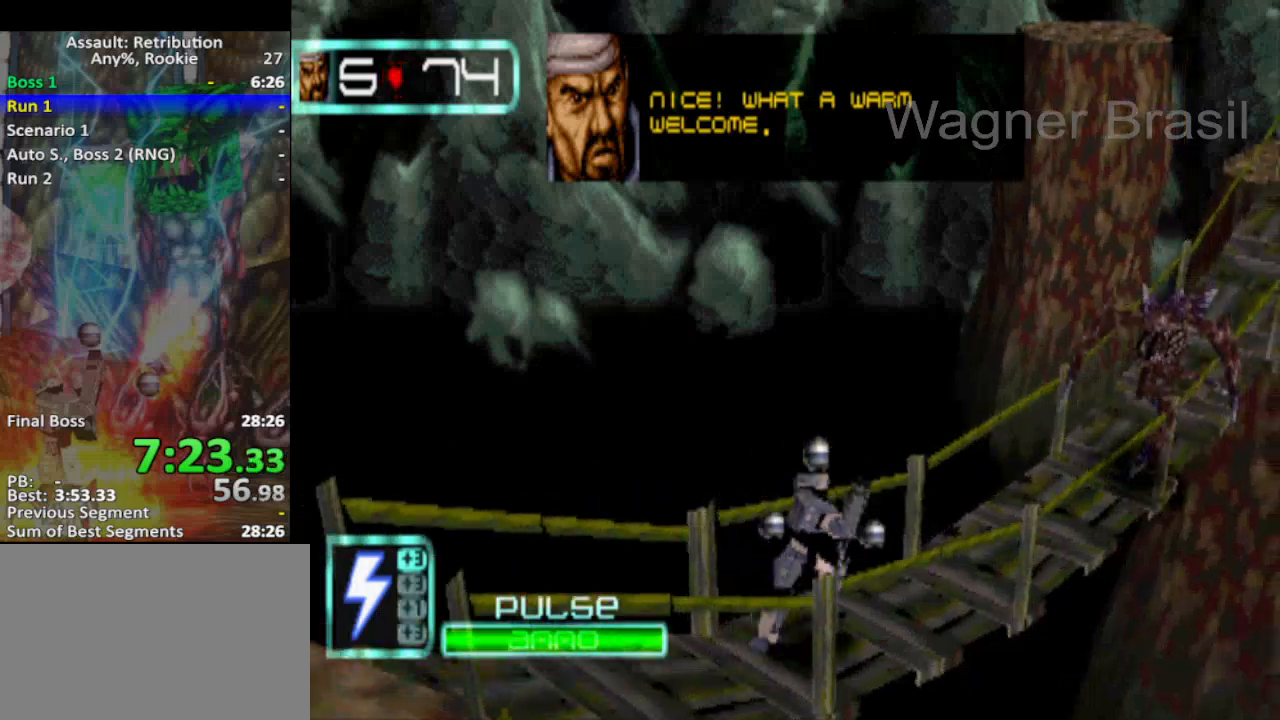
{"buttons": [], "left_stick": "up-right", "events": [[450, "SQUARE", "up"]]}
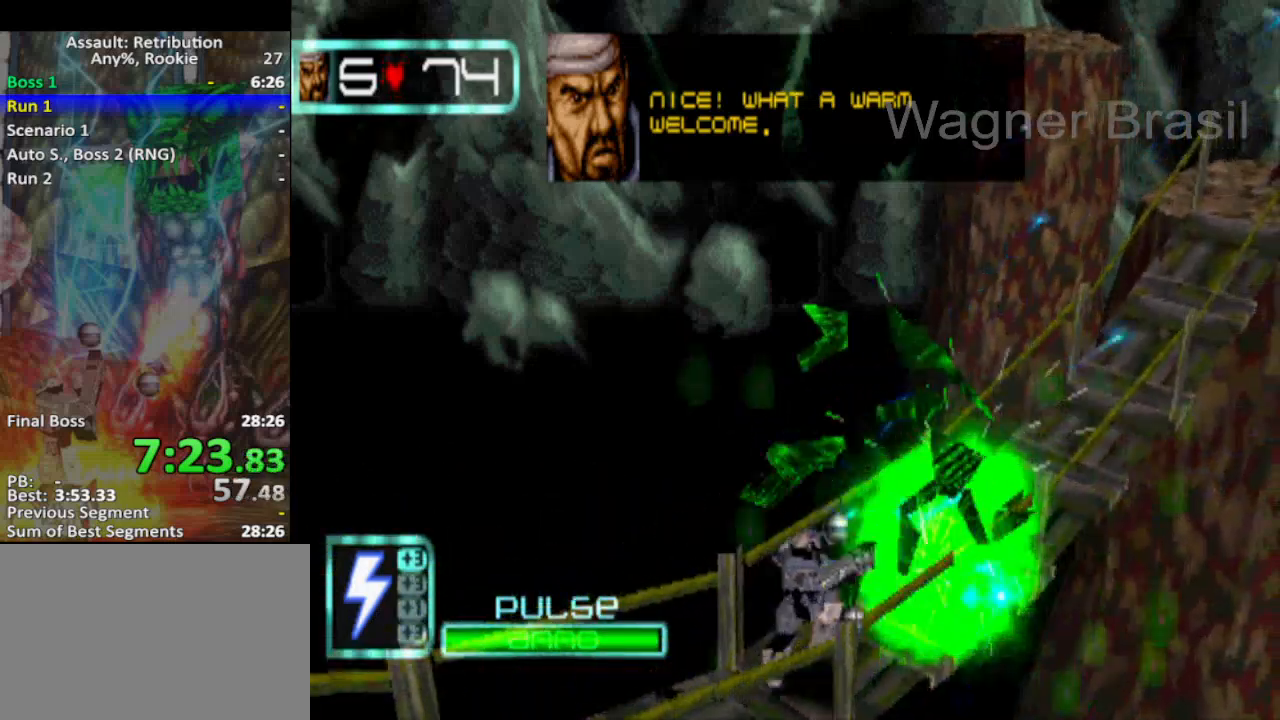
{"buttons": [], "left_stick": "up-right", "events": []}
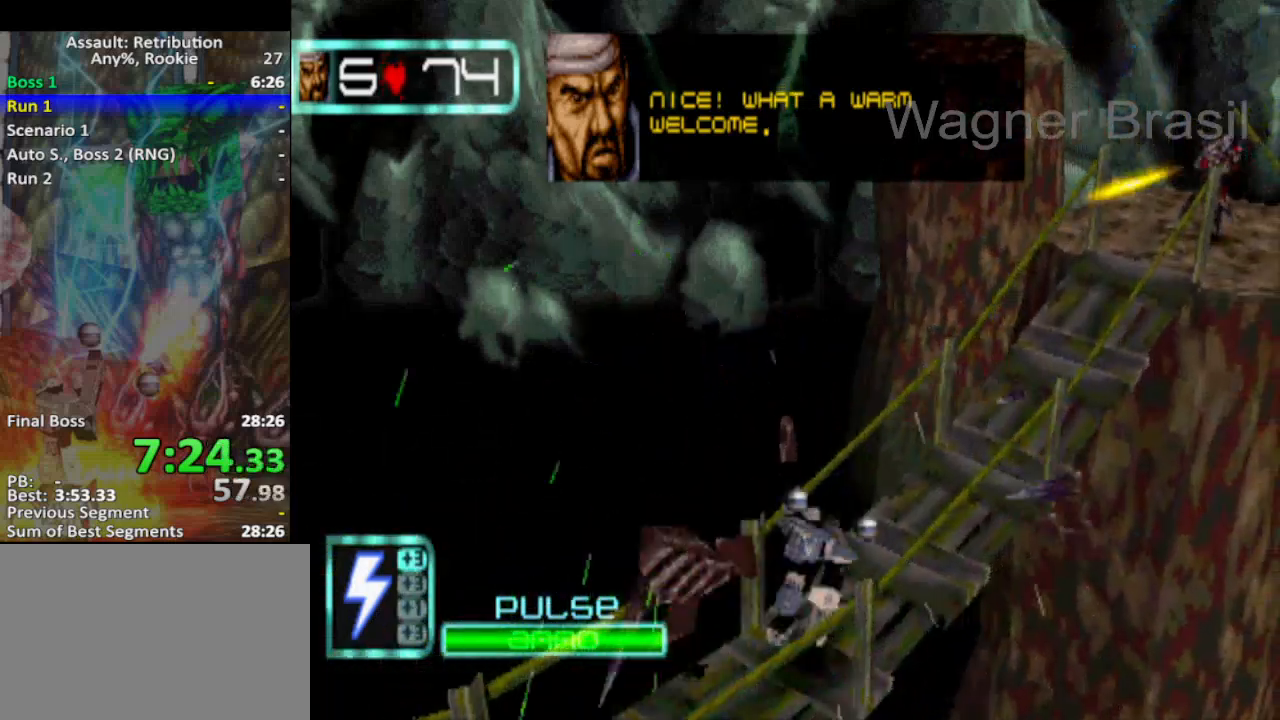
{"buttons": ["SQUARE"], "left_stick": "up-right", "events": [[117, "CROSS", "down"], [200, "CROSS", "up"], [200, "SQUARE", "down"]]}
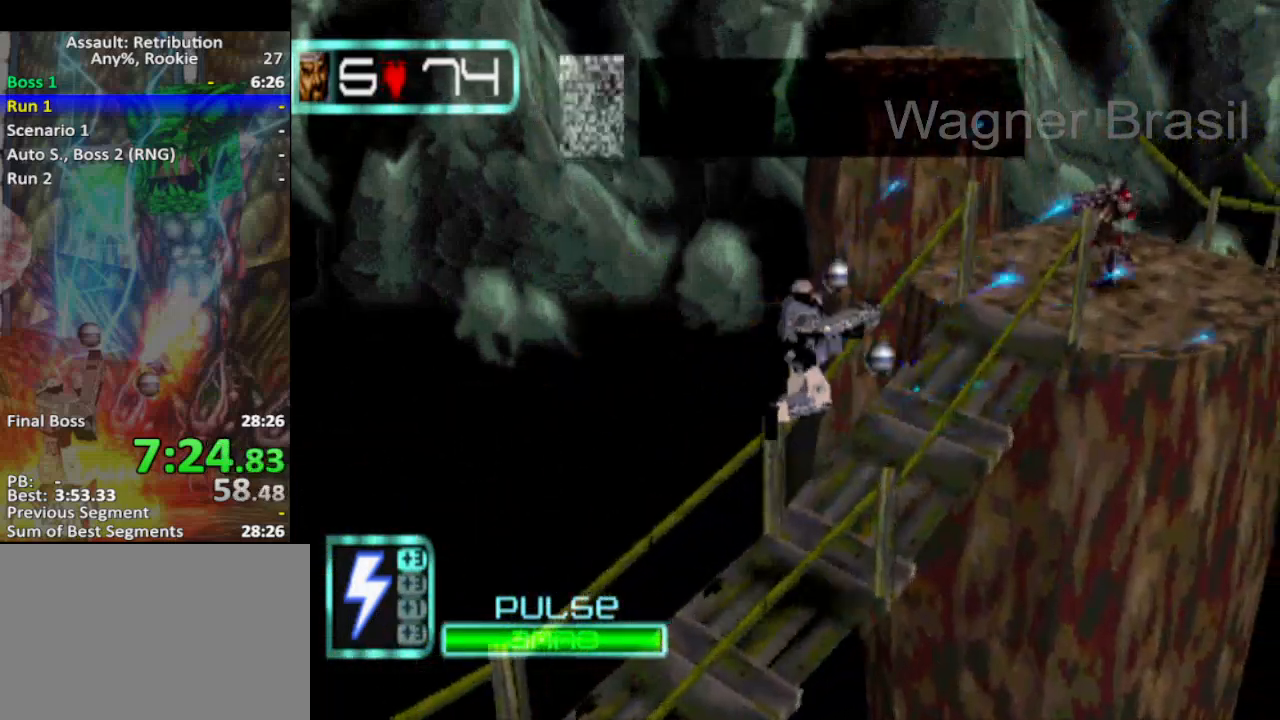
{"buttons": ["SQUARE"], "left_stick": "up-right", "events": []}
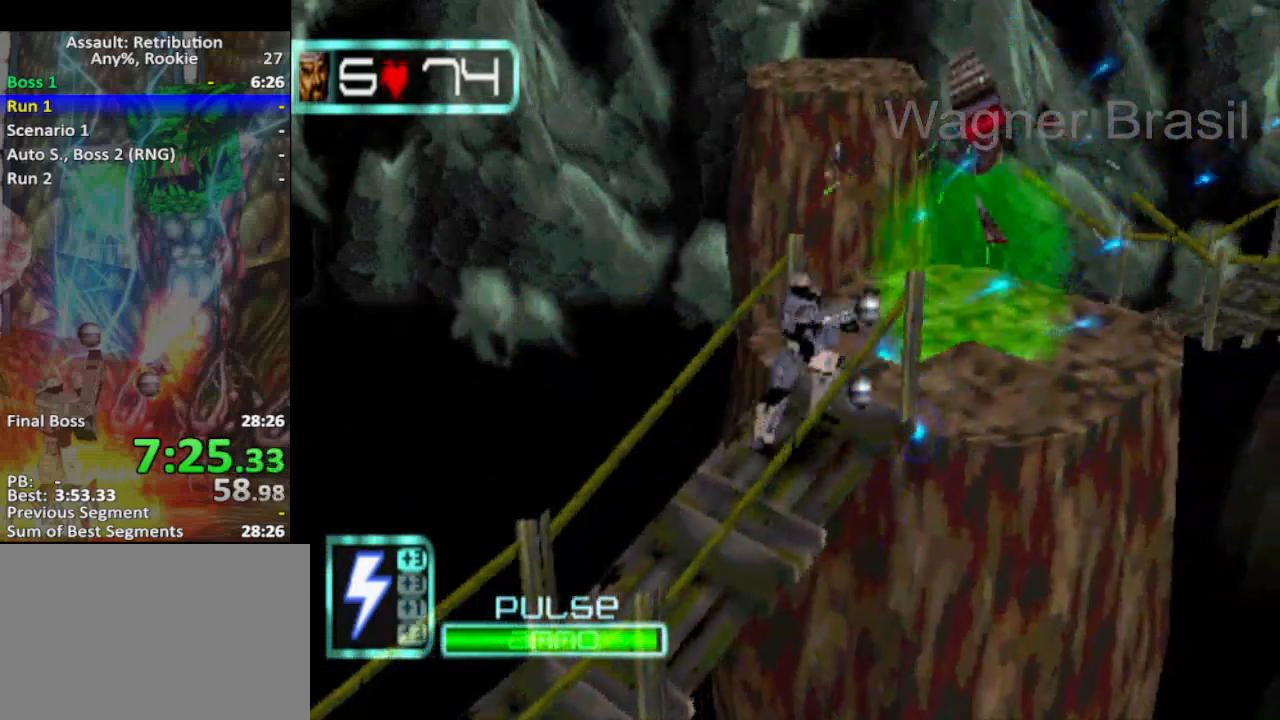
{"buttons": ["SQUARE"], "left_stick": "up-right", "events": [[133, "SQUARE", "up"], [383, "SQUARE", "down"]]}